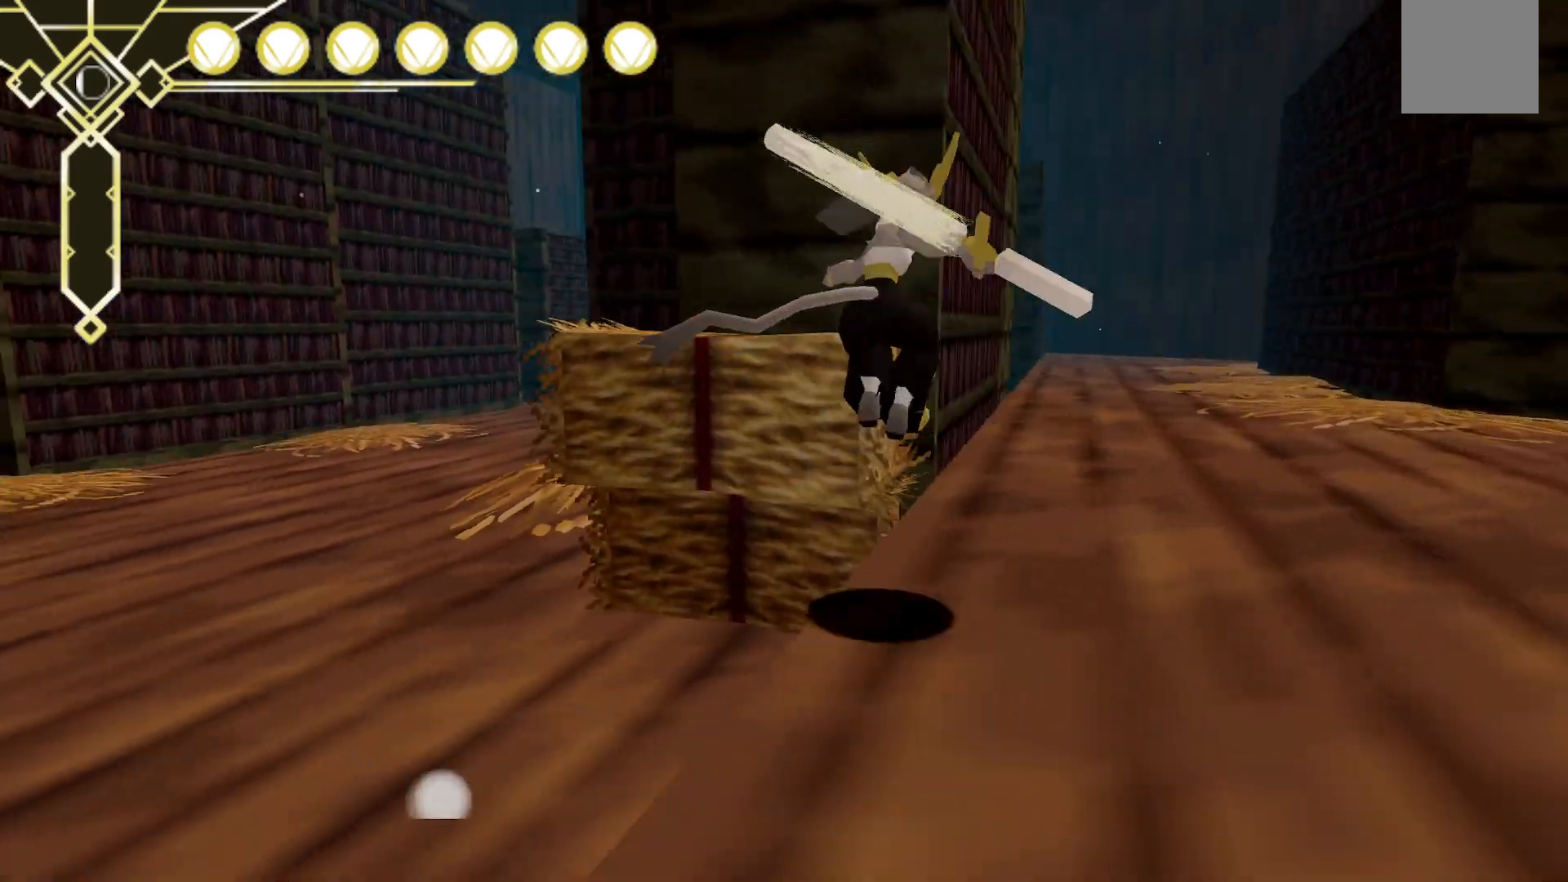
Gameplay with a controller (Xbox layout); each line is a JSON object with the inputs held at the frame after it (dt_ms = milliseconds from this image to that frame). "events" lists button and stick changes between this image and that frame as [ms after this image, input, new state], when the widget could be followed in between. Not read: L3 R3 SELECT.
{"dt_ms": 500, "buttons": ["A", "L2"], "left_stick": "up-left", "right_stick": "center"}
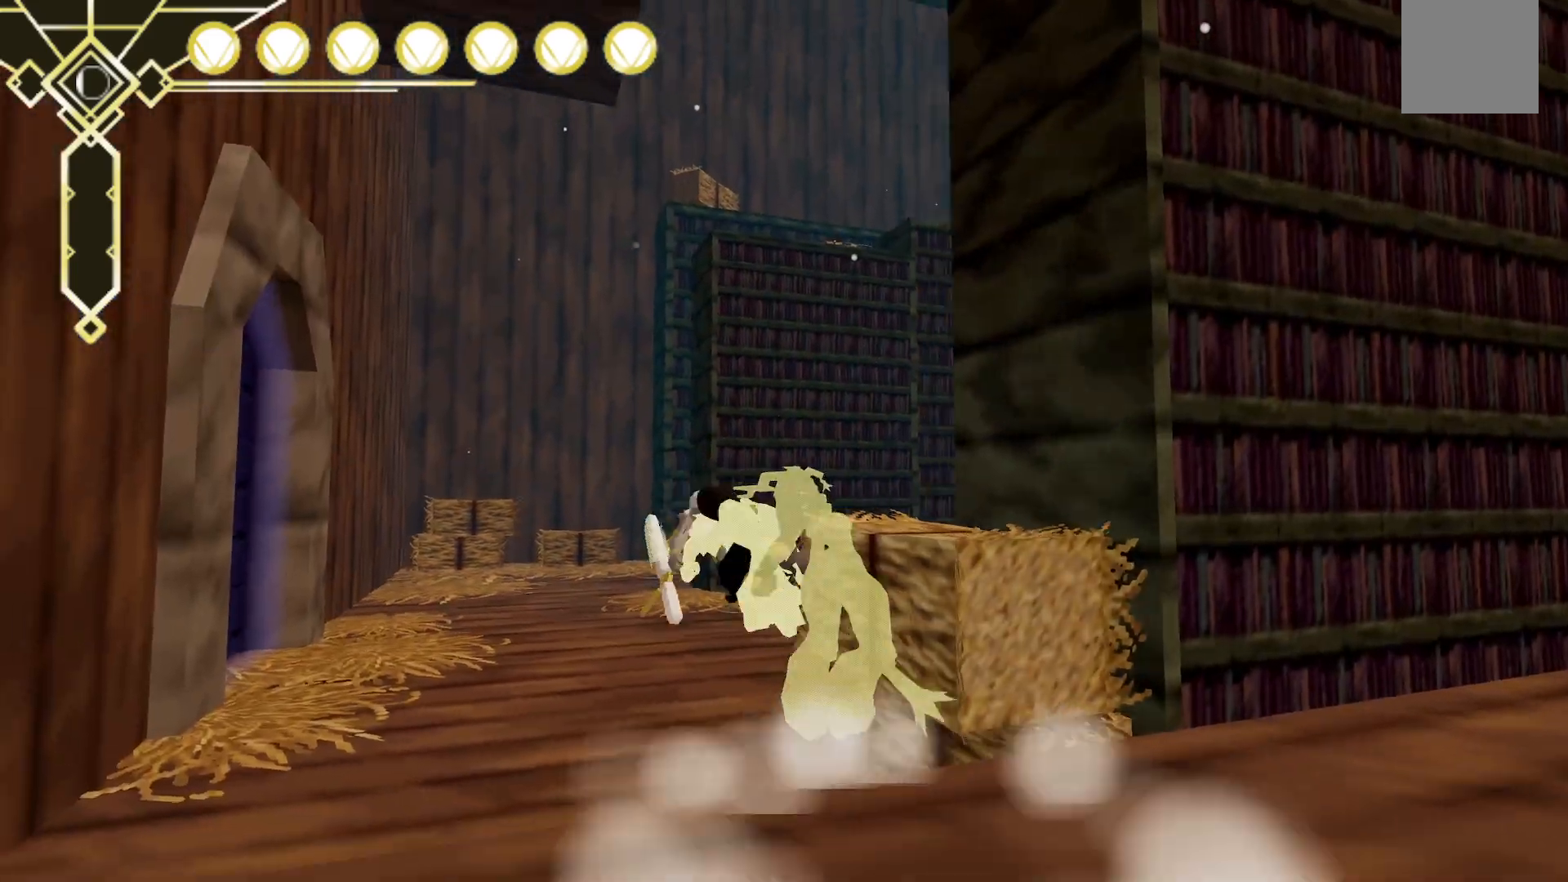
{"dt_ms": 1000, "buttons": ["L2"], "left_stick": "up-left", "right_stick": "center", "events": [[100, "L2", "up"], [133, "A", "up"], [717, "right_stick", "right"], [950, "L2", "down"], [950, "right_stick", "center"]]}
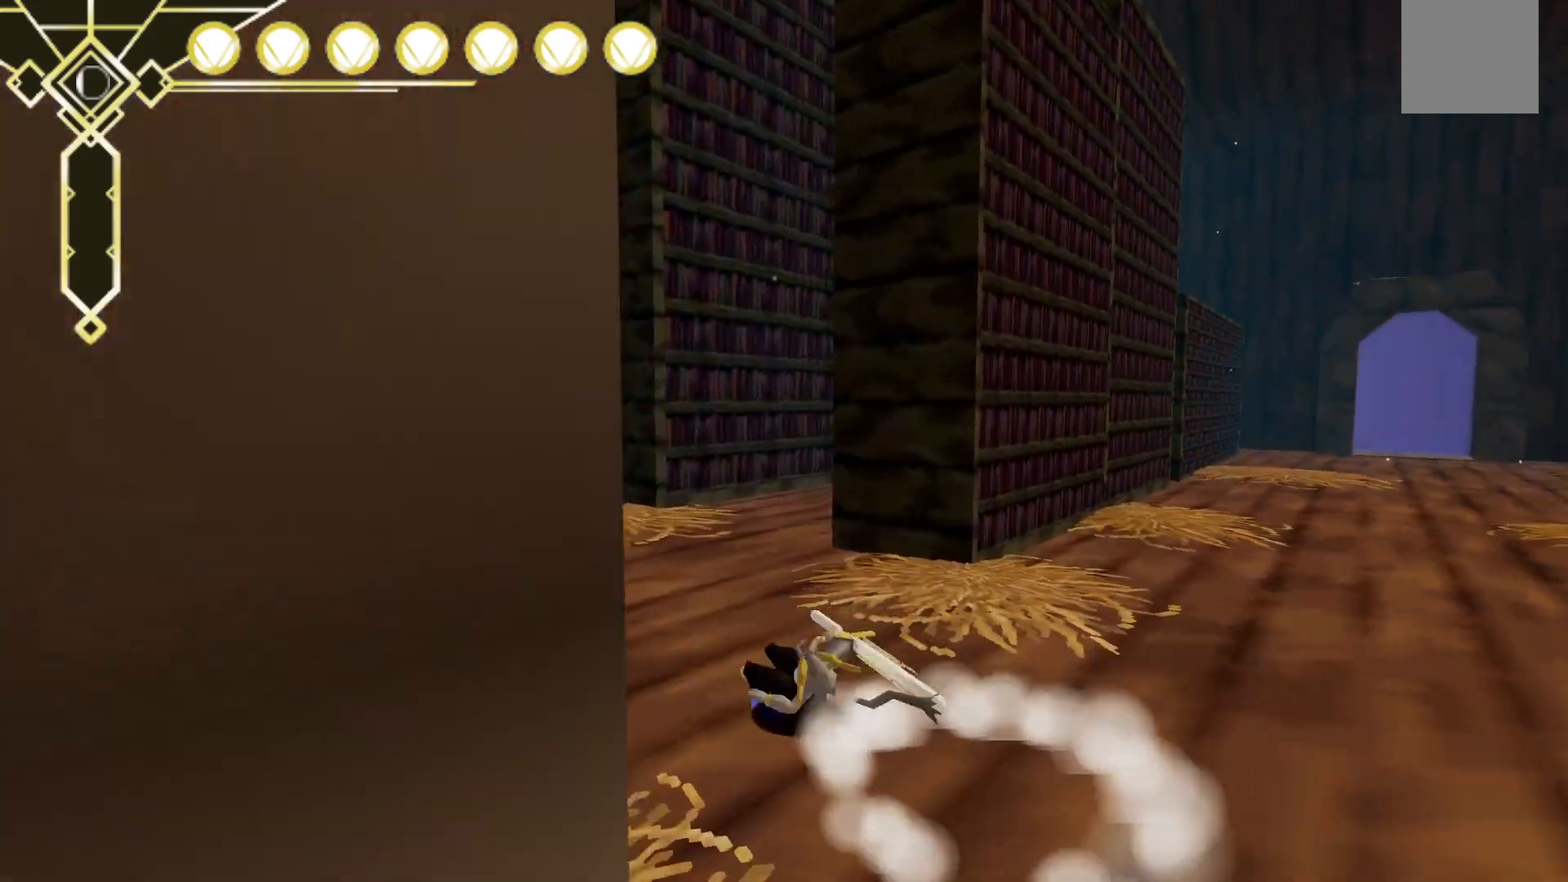
{"dt_ms": 500, "buttons": [], "left_stick": "up-right", "right_stick": "right", "events": [[50, "left_stick", "up"], [67, "A", "down"], [183, "A", "up"], [200, "L2", "up"], [217, "left_stick", "up-right"], [350, "right_stick", "right"]]}
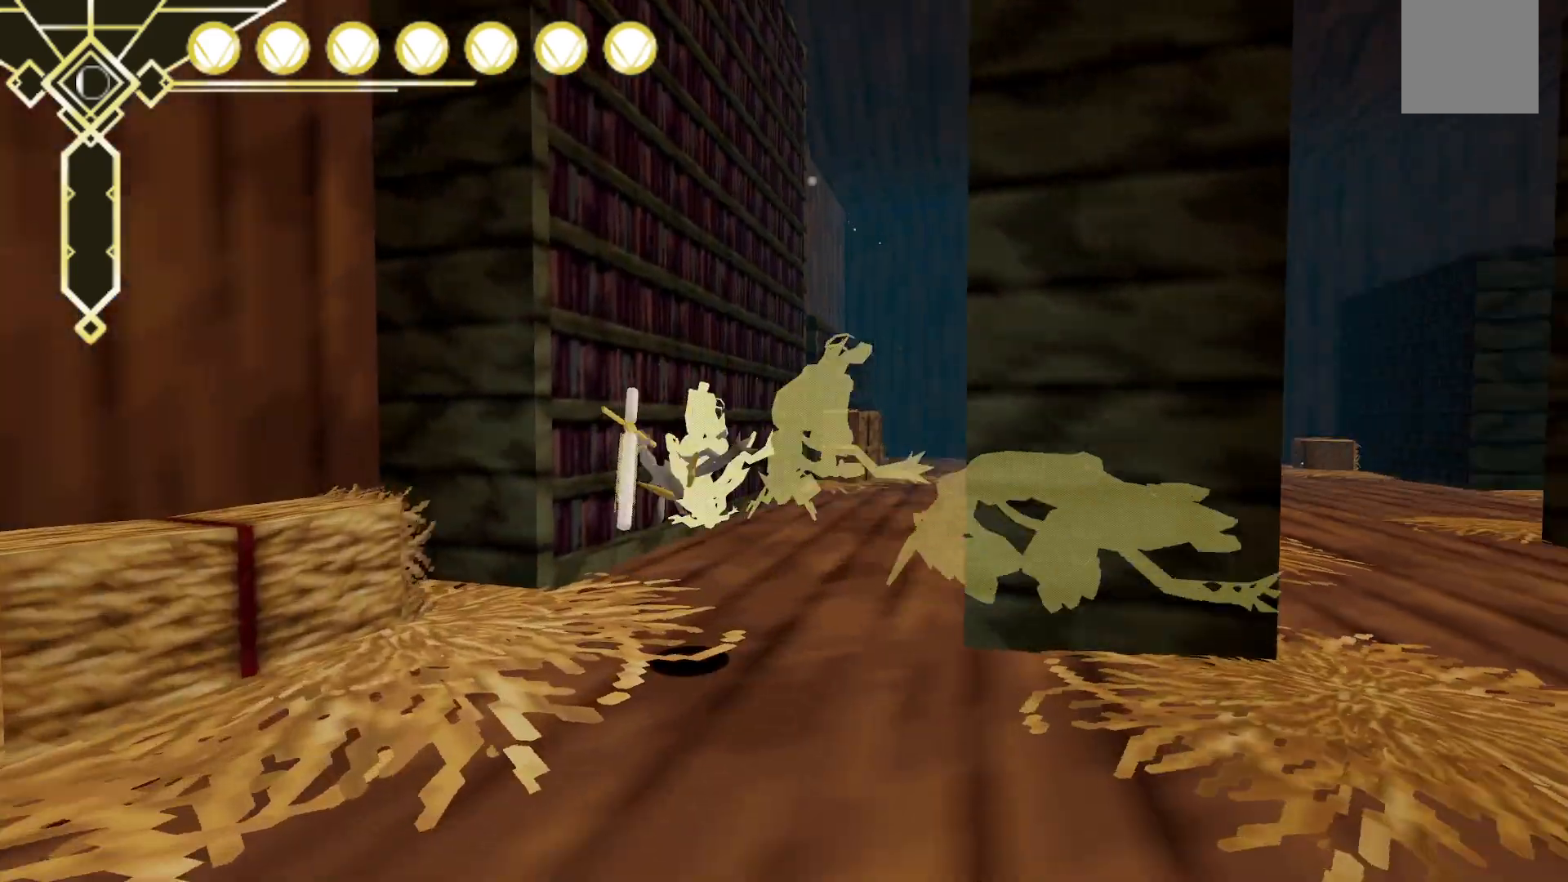
{"dt_ms": 500, "buttons": [], "left_stick": "up-right", "right_stick": "center", "events": [[83, "right_stick", "center"]]}
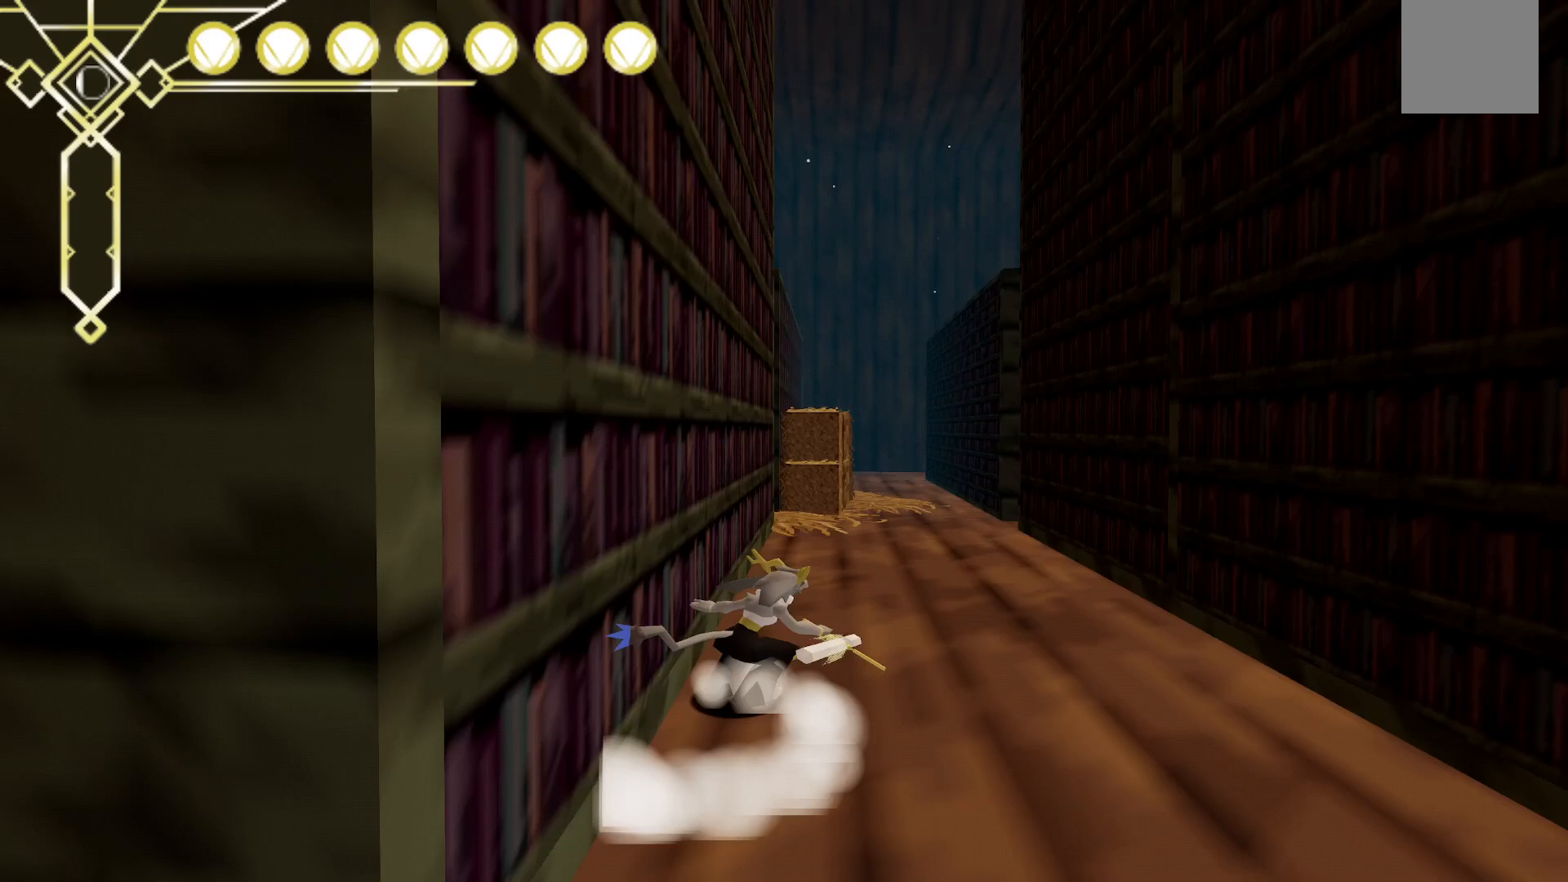
{"dt_ms": 500, "buttons": ["A", "L2"], "left_stick": "up", "right_stick": "center", "events": [[217, "L2", "down"], [217, "left_stick", "up"], [283, "A", "down"]]}
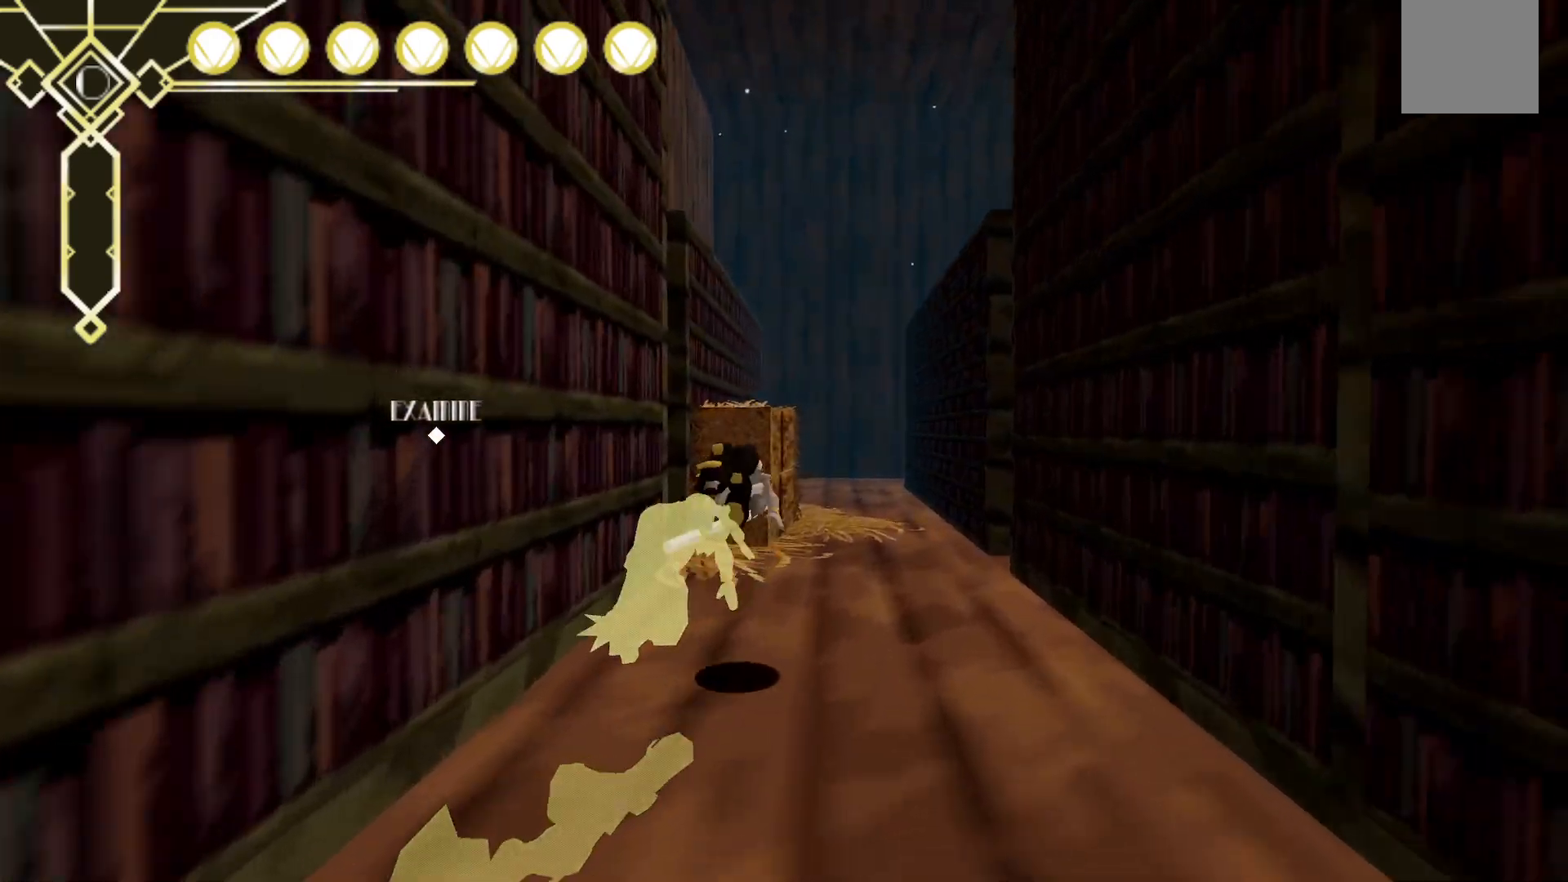
{"dt_ms": 500, "buttons": ["L2"], "left_stick": "up", "right_stick": "center", "events": [[17, "L2", "up"], [50, "A", "up"], [183, "right_stick", "down-left"], [400, "right_stick", "center"], [433, "L2", "down"]]}
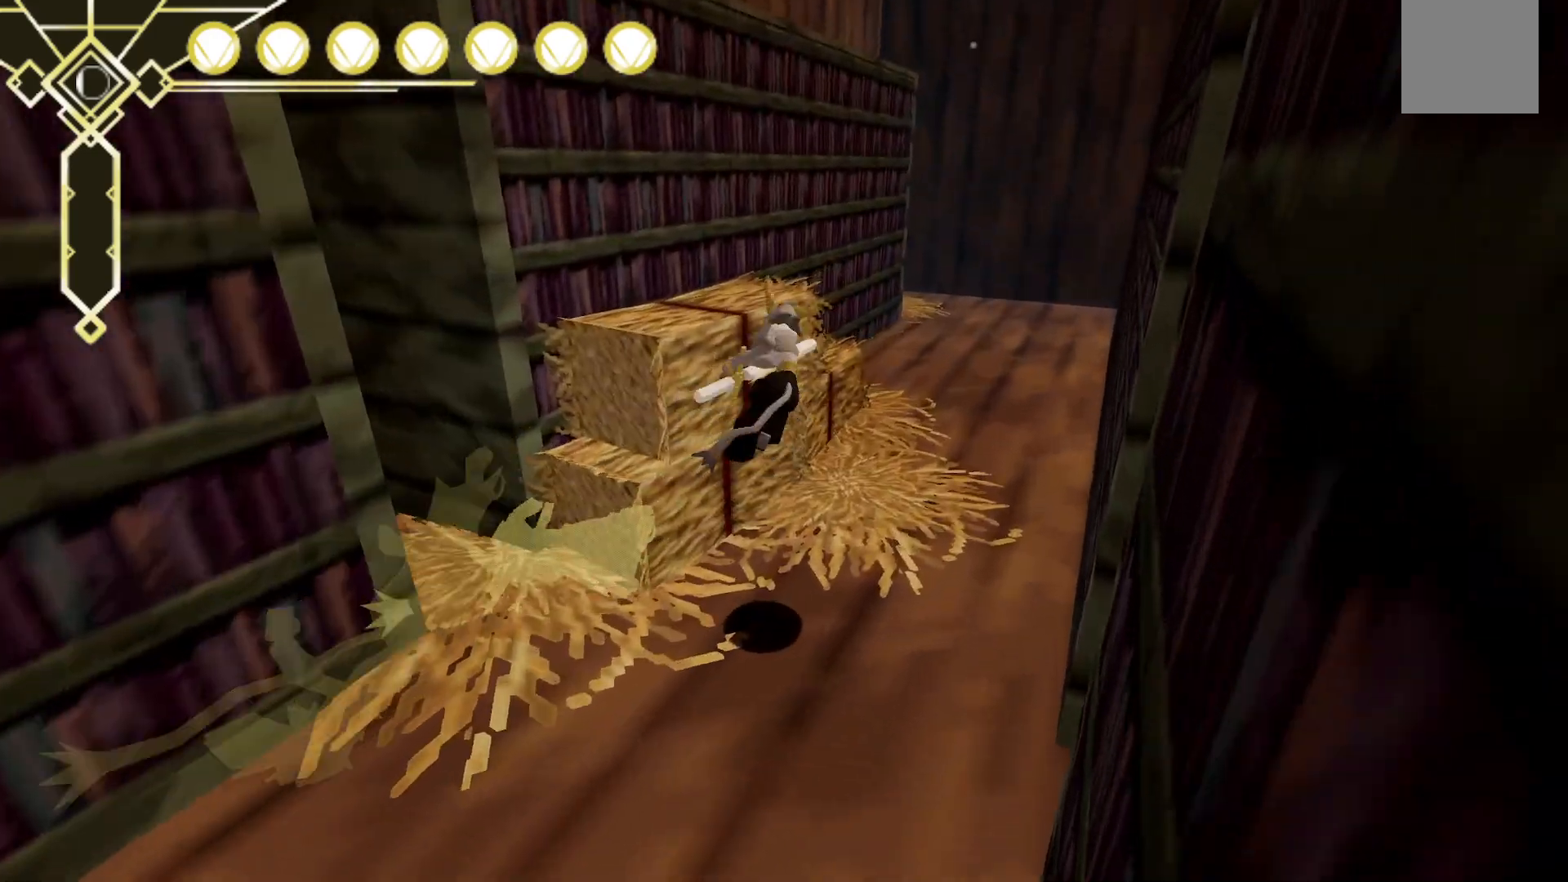
{"dt_ms": 500, "buttons": ["A", "L2"], "left_stick": "up", "right_stick": "center", "events": [[150, "A", "down"]]}
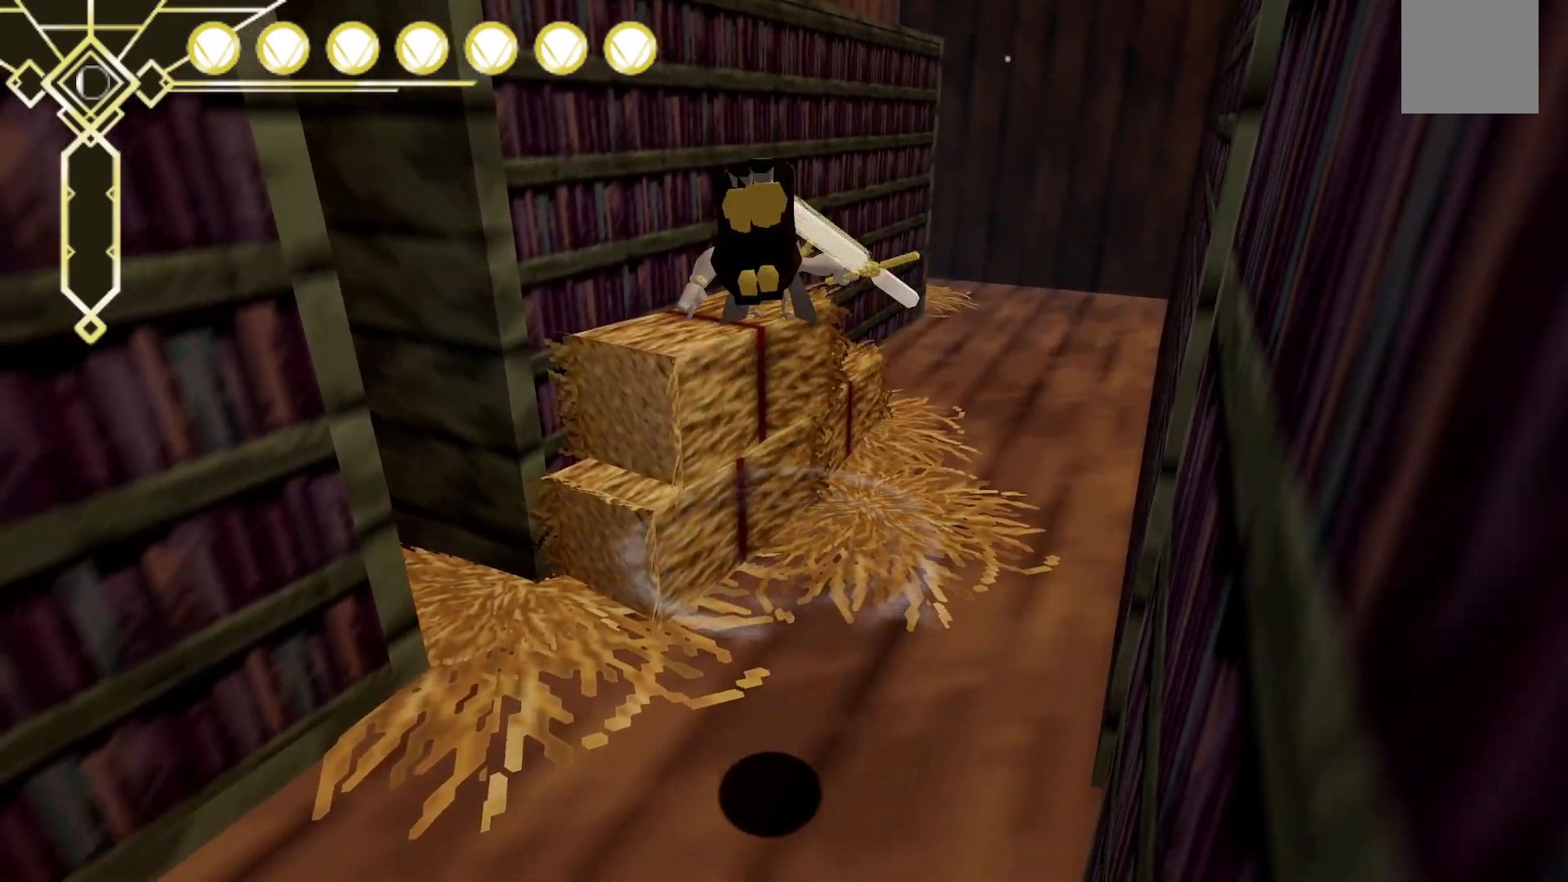
{"dt_ms": 500, "buttons": [], "left_stick": "up", "right_stick": "center", "events": [[133, "A", "up"], [150, "L2", "up"]]}
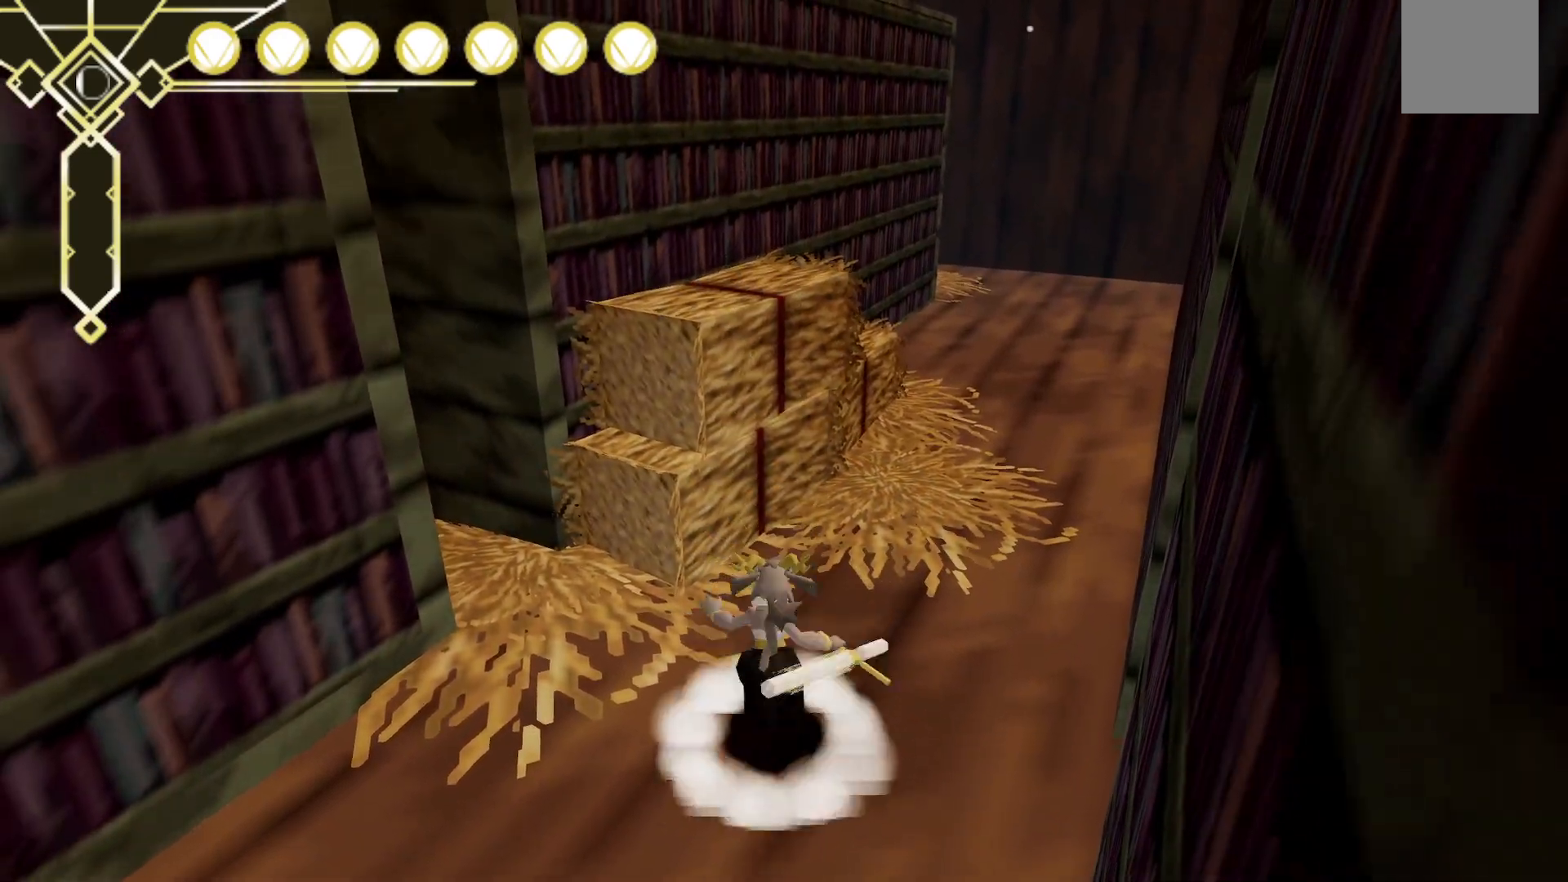
{"dt_ms": 500, "buttons": [], "left_stick": "up", "right_stick": "center", "events": [[67, "A", "down"], [317, "left_stick", "up-left"], [467, "A", "up"], [500, "left_stick", "up"]]}
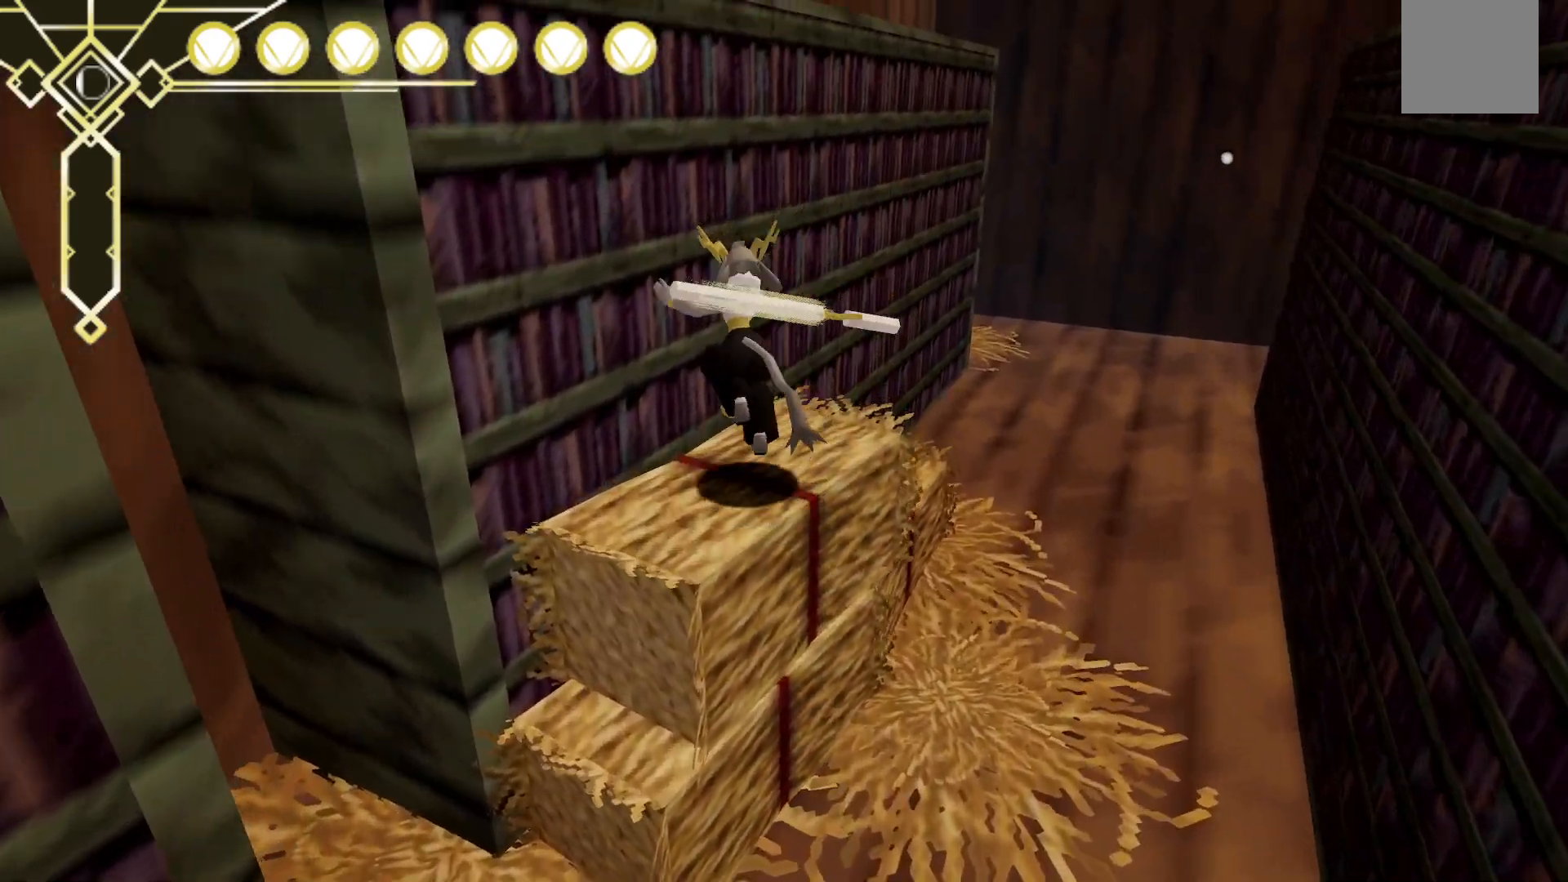
{"dt_ms": 500, "buttons": ["L2"], "left_stick": "up", "right_stick": "center", "events": [[100, "A", "down"], [100, "left_stick", "up-right"], [267, "A", "up"], [283, "L2", "down"], [450, "left_stick", "up"]]}
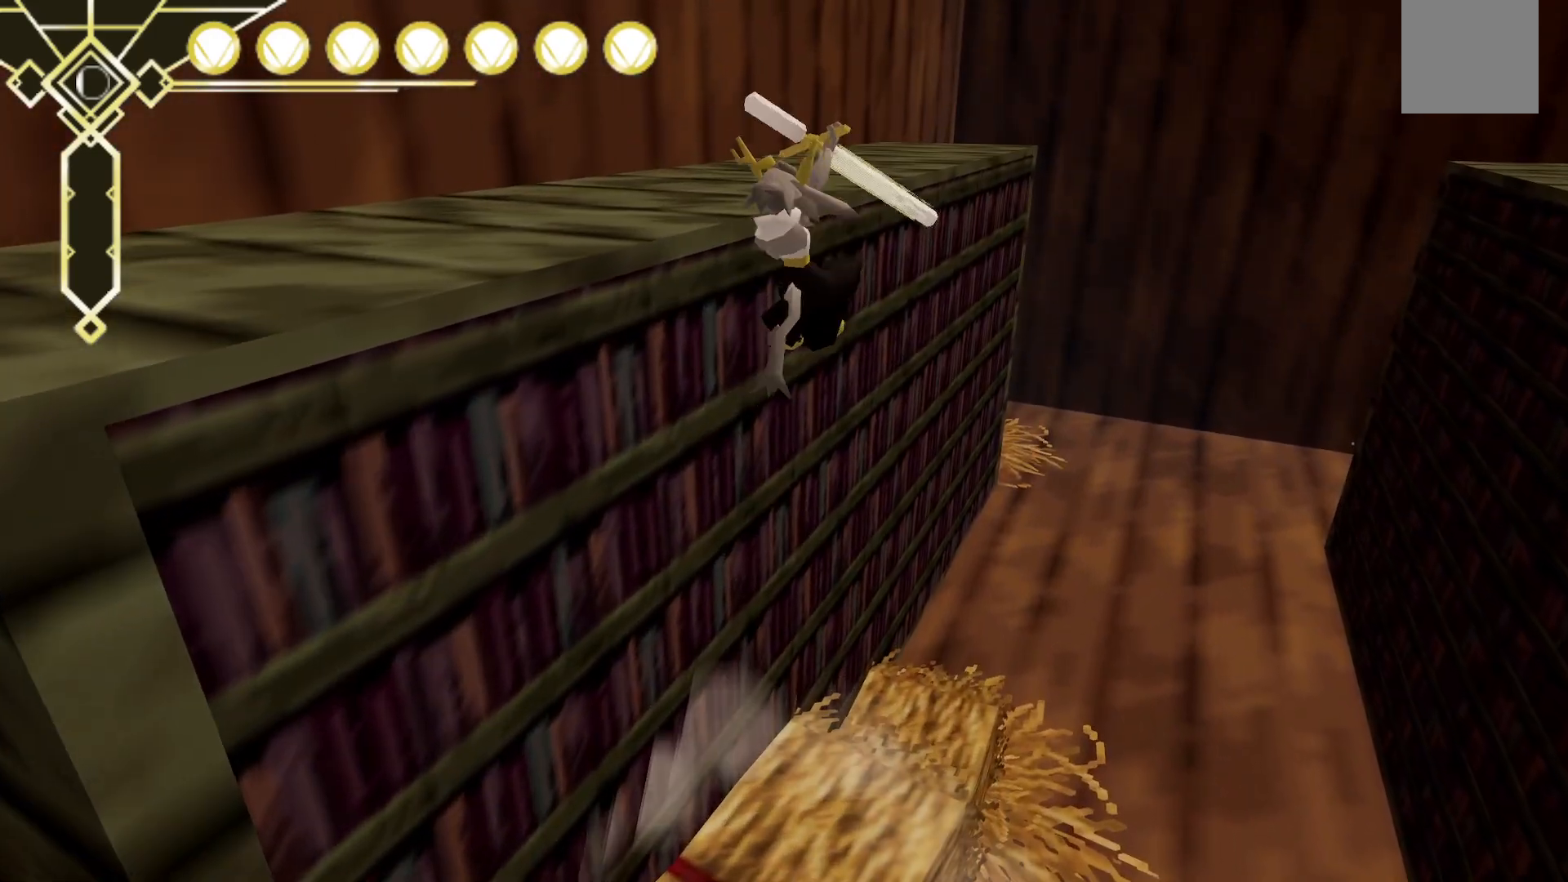
{"dt_ms": 500, "buttons": ["L2"], "left_stick": "up-left", "right_stick": "down-left", "events": [[67, "A", "down"], [117, "left_stick", "up-left"], [383, "A", "up"], [433, "right_stick", "down-left"]]}